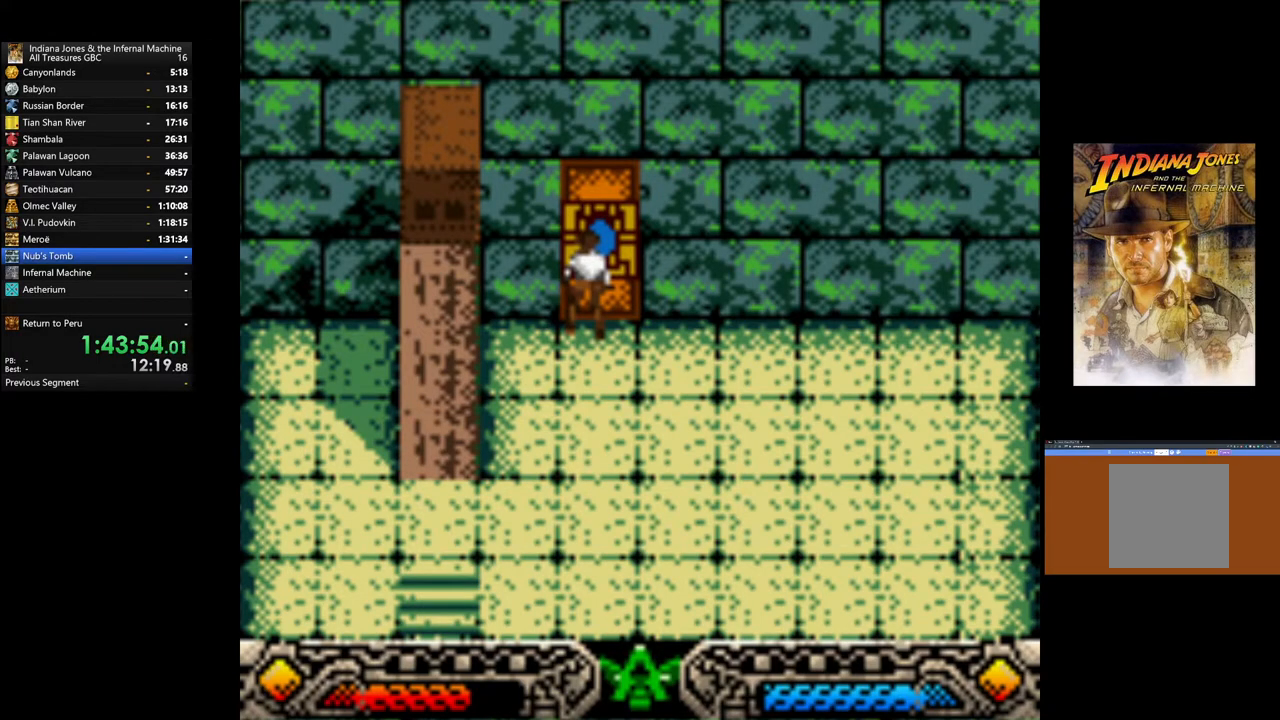
Gameplay with a controller (Xbox layout); each line is a JSON object with the inputs held at the frame after it. "events" lists button and stick changes between this image and that frame as [ms after this image, input, new state], when the widget could be followed in between.
{"buttons": [], "left_stick": "center", "right_stick": "center", "events": [[67, "left_stick", "right"], [200, "left_stick", "up"], [400, "left_stick", "center"]]}
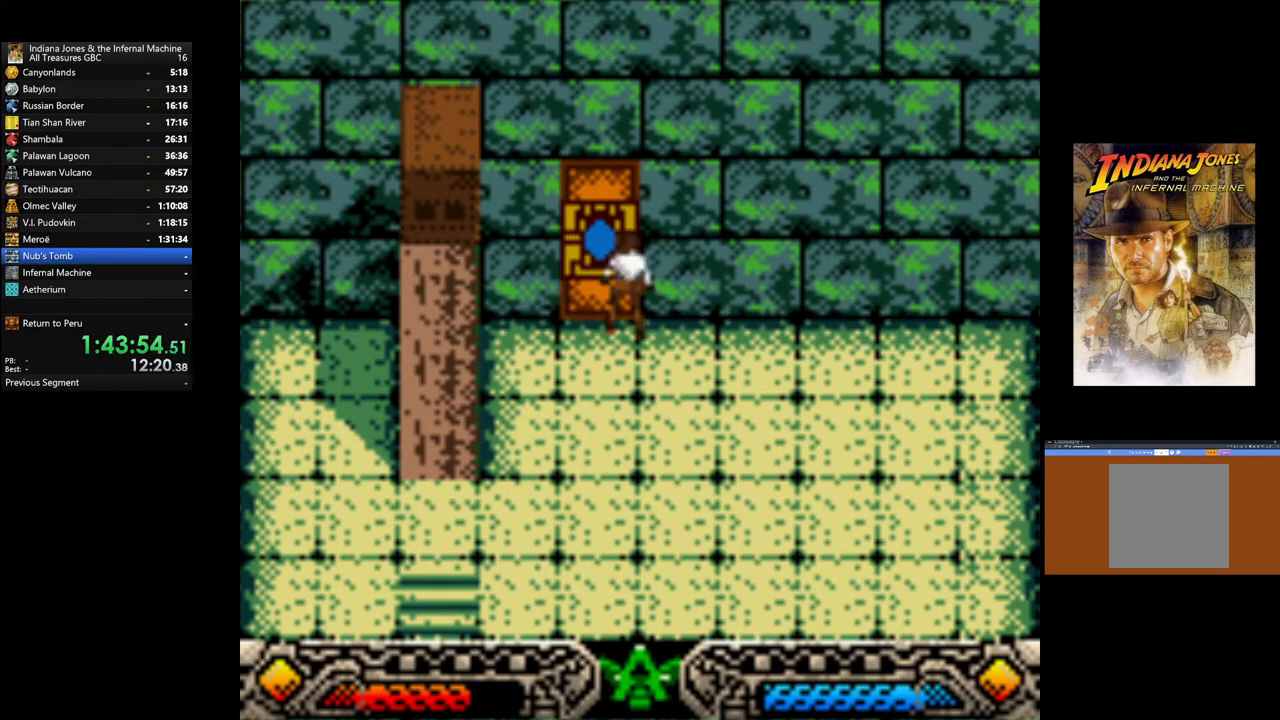
{"buttons": [], "left_stick": "up", "right_stick": "center", "events": [[17, "SELECT", "down"], [183, "SELECT", "up"], [417, "left_stick", "up"]]}
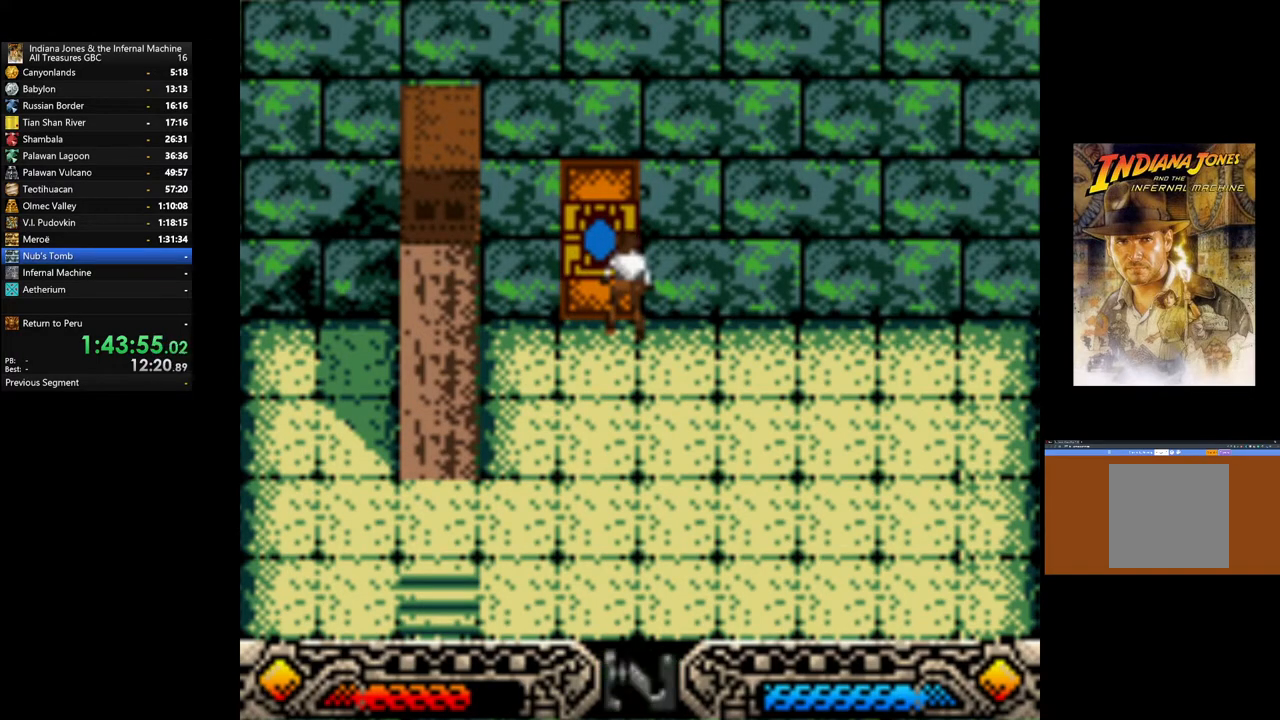
{"buttons": ["A"], "left_stick": "up", "right_stick": "center", "events": [[83, "A", "down"]]}
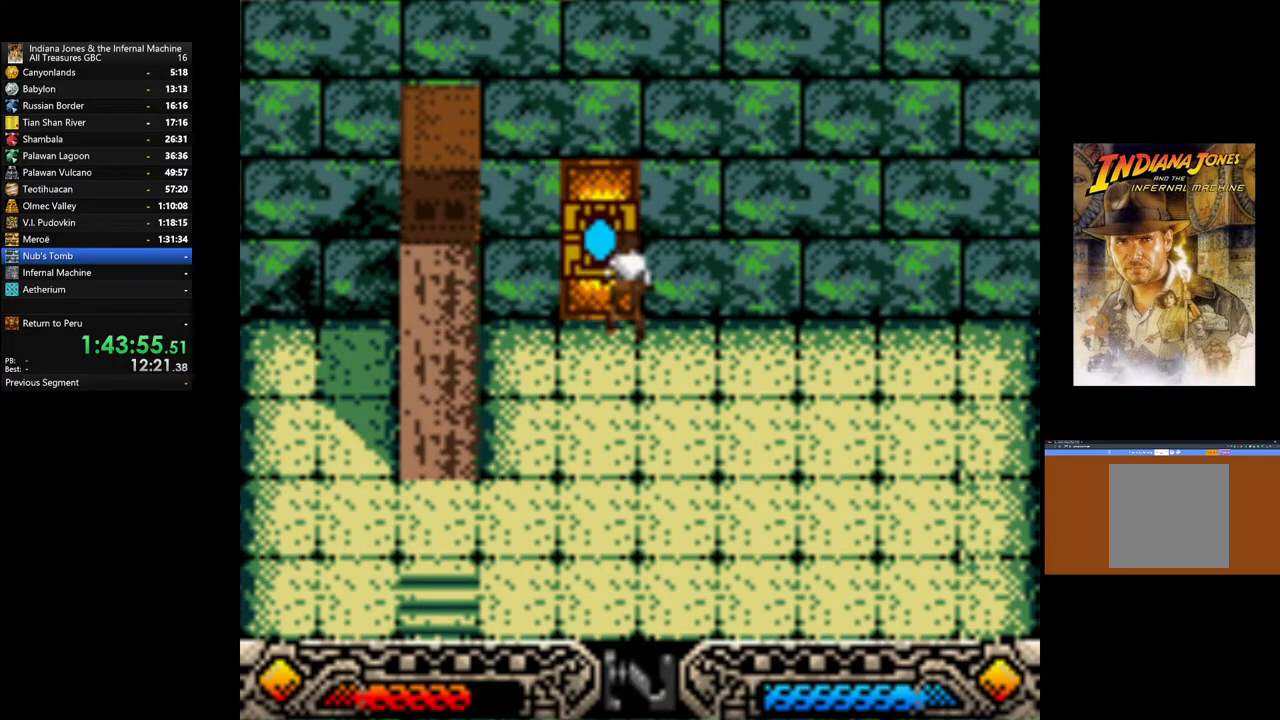
{"buttons": [], "left_stick": "down", "right_stick": "center", "events": [[17, "A", "up"], [17, "left_stick", "up-left"], [283, "left_stick", "down"]]}
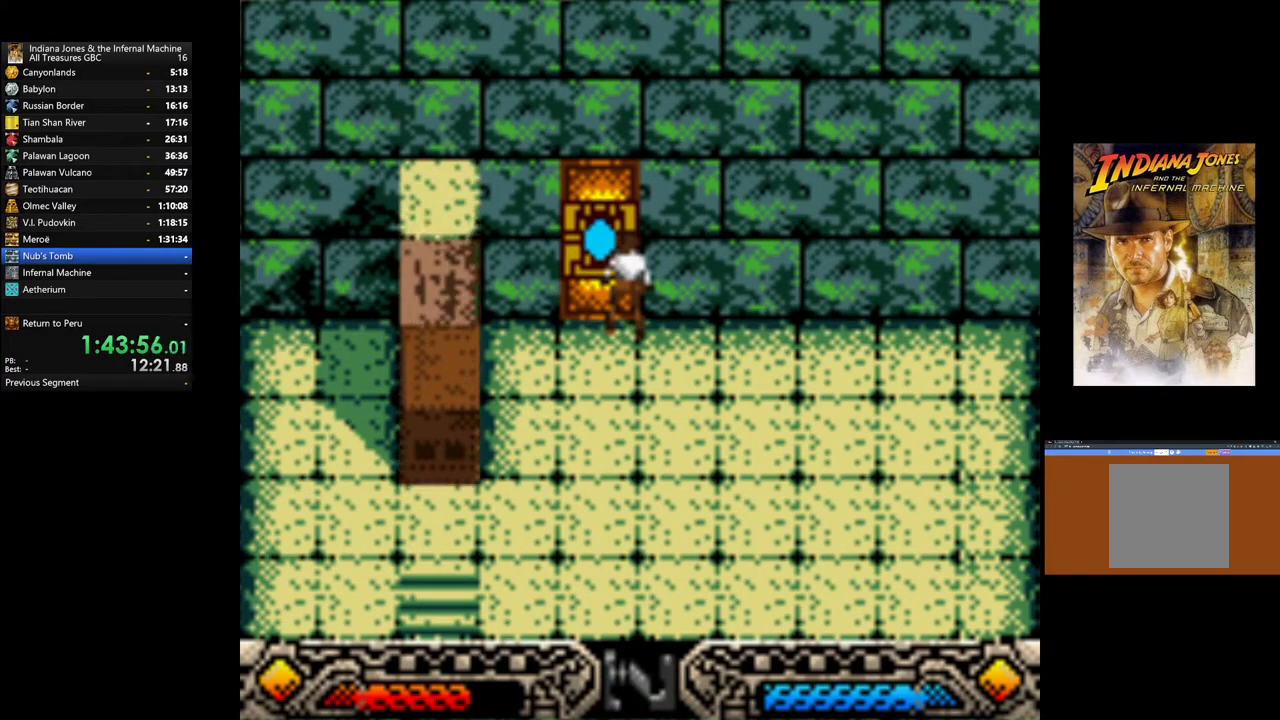
{"buttons": [], "left_stick": "down", "right_stick": "center", "events": []}
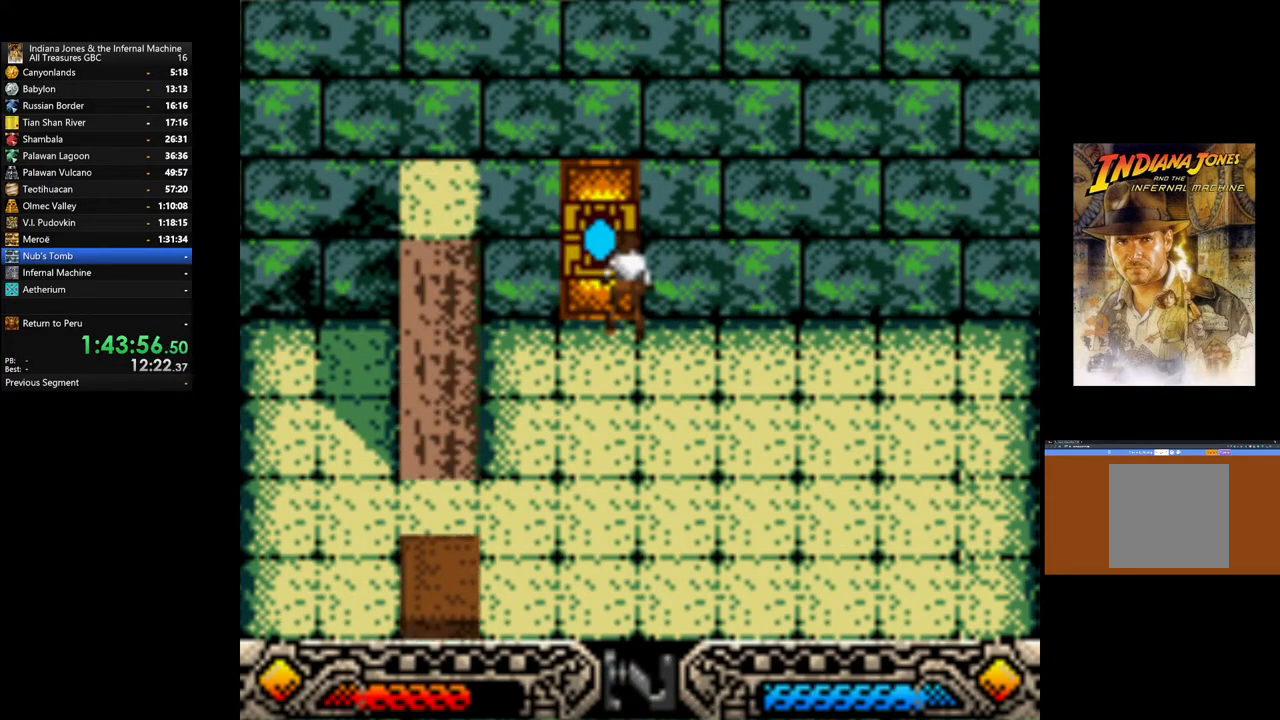
{"buttons": [], "left_stick": "center", "right_stick": "center", "events": [[83, "A", "down"], [133, "left_stick", "center"], [233, "A", "up"], [350, "A", "down"], [450, "A", "up"]]}
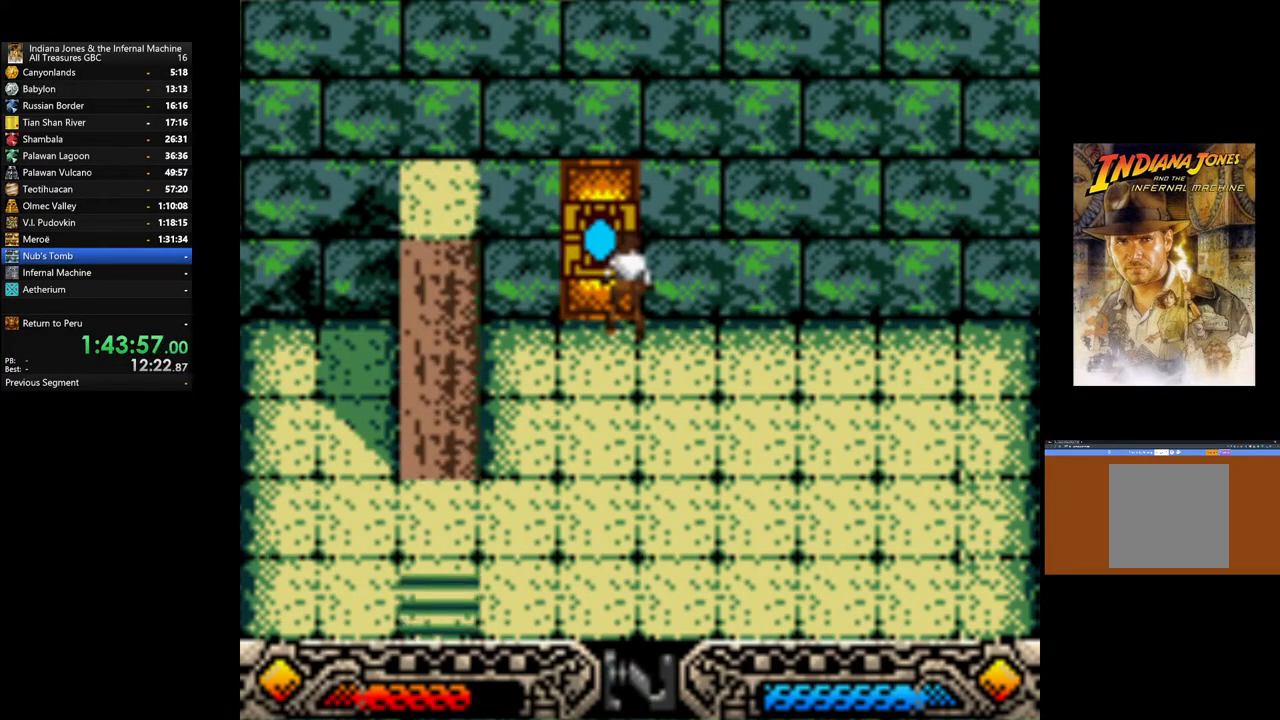
{"buttons": ["A"], "left_stick": "down-left", "right_stick": "center", "events": [[67, "A", "down"], [150, "A", "up"], [283, "A", "down"], [400, "A", "up"], [500, "A", "down"], [500, "left_stick", "down-left"]]}
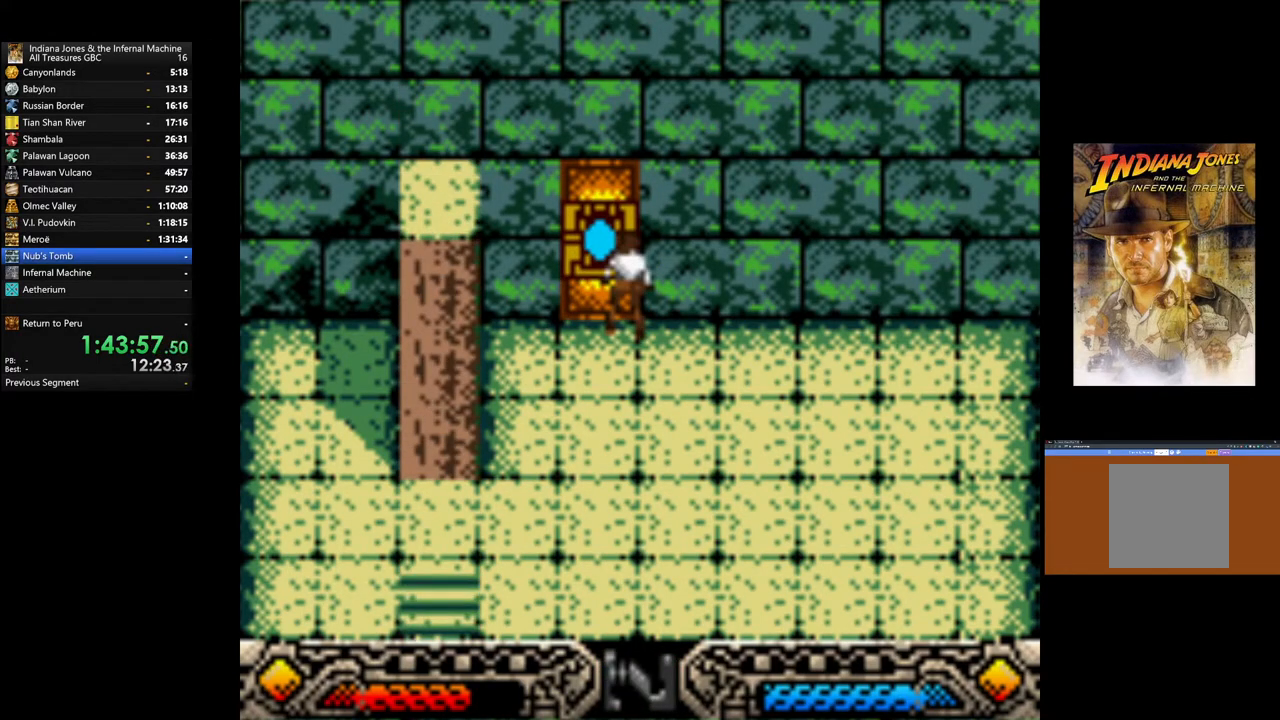
{"buttons": [], "left_stick": "down-left", "right_stick": "center", "events": [[117, "A", "up"], [233, "A", "down"], [317, "A", "up"]]}
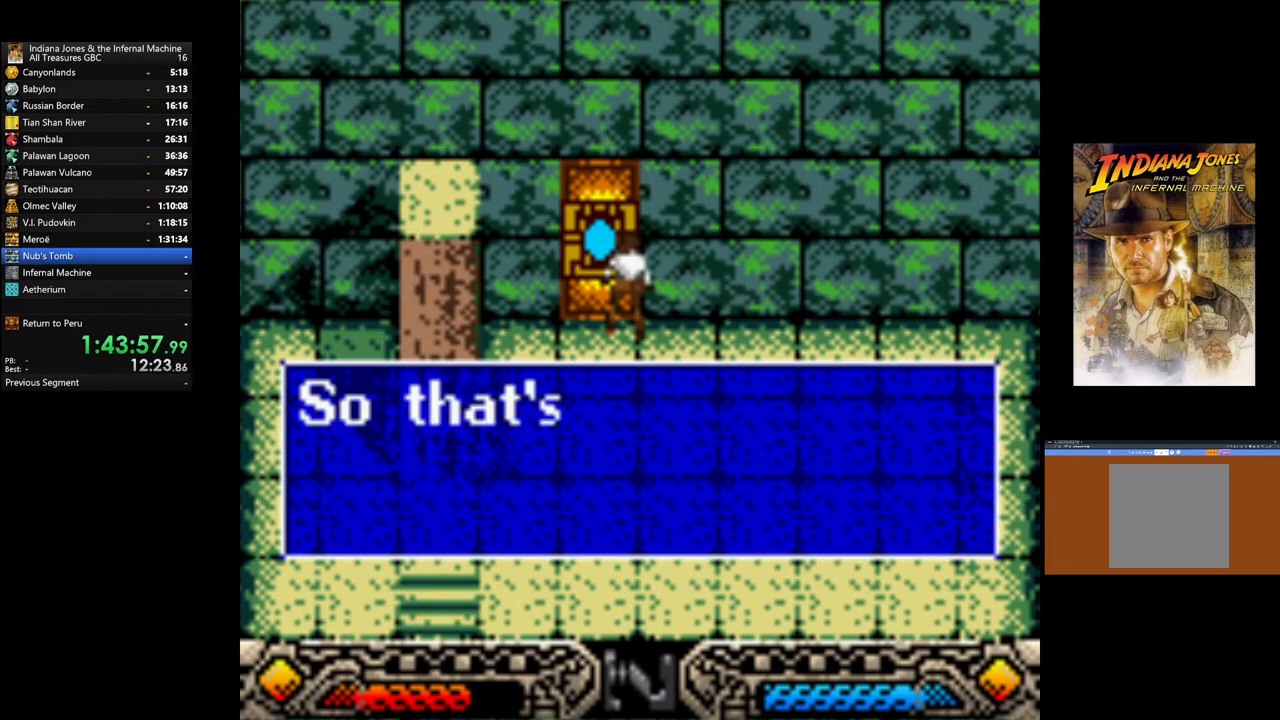
{"buttons": ["A"], "left_stick": "center", "right_stick": "center", "events": [[17, "left_stick", "center"], [50, "A", "down"], [183, "A", "up"], [433, "A", "down"]]}
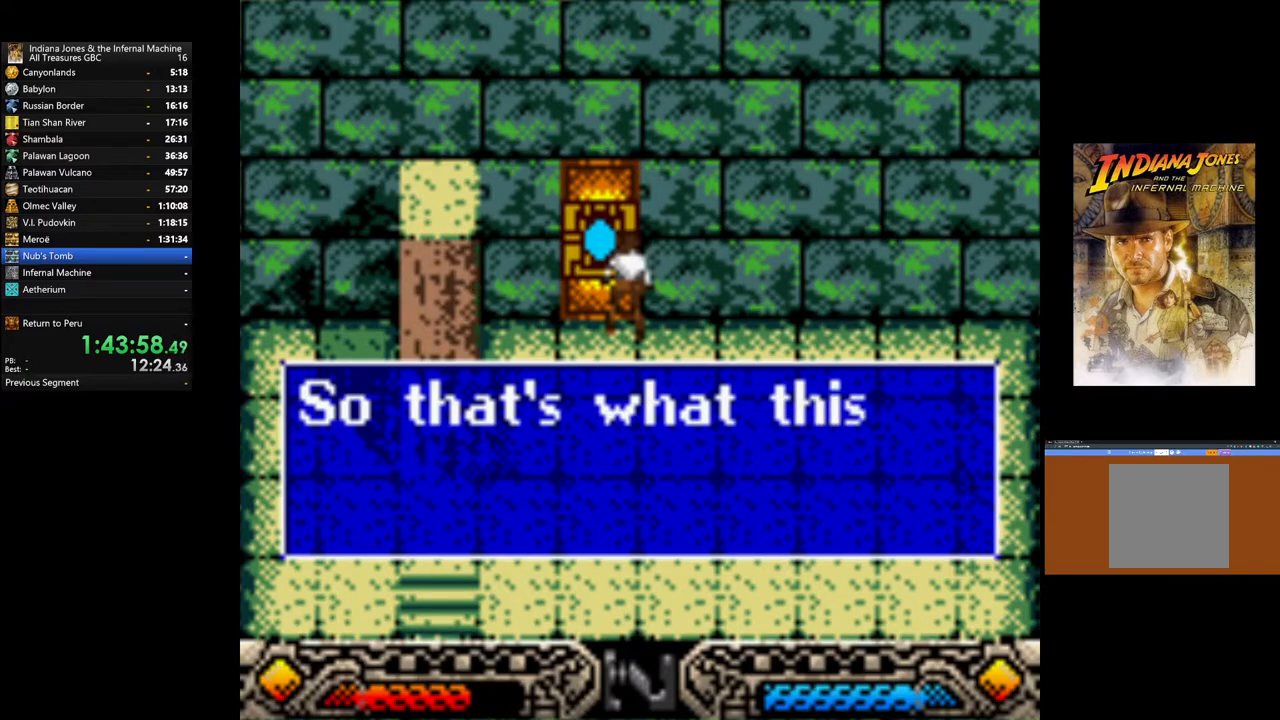
{"buttons": [], "left_stick": "center", "right_stick": "center", "events": [[33, "A", "up"], [217, "A", "down"], [317, "A", "up"]]}
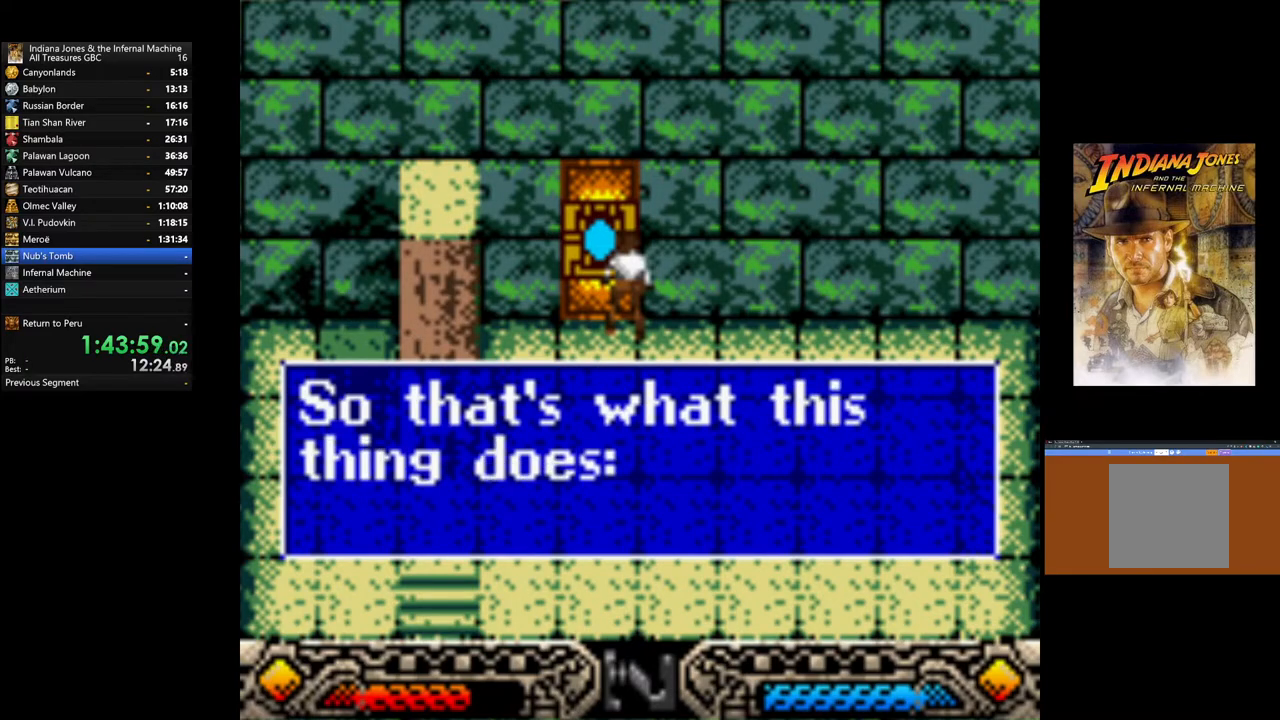
{"buttons": ["A"], "left_stick": "center", "right_stick": "center", "events": [[67, "A", "down"], [200, "A", "up"], [450, "A", "down"]]}
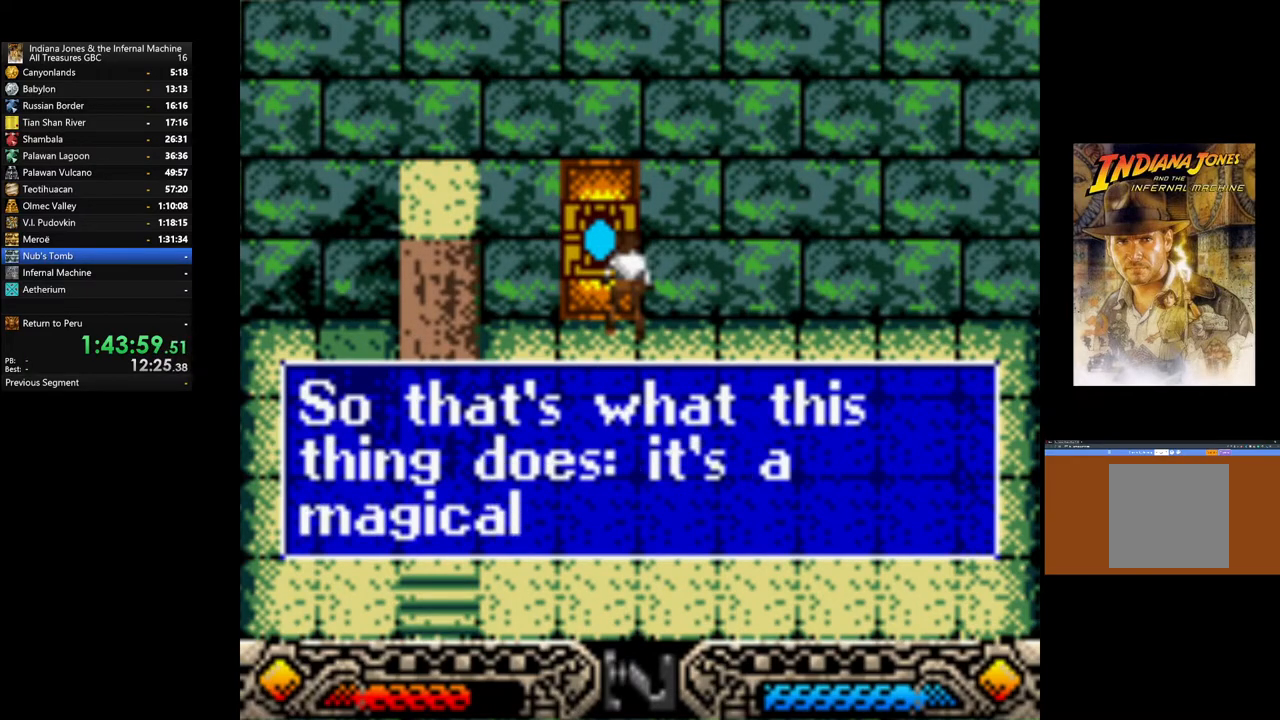
{"buttons": [], "left_stick": "center", "right_stick": "center", "events": [[83, "A", "up"], [183, "A", "down"], [283, "A", "up"]]}
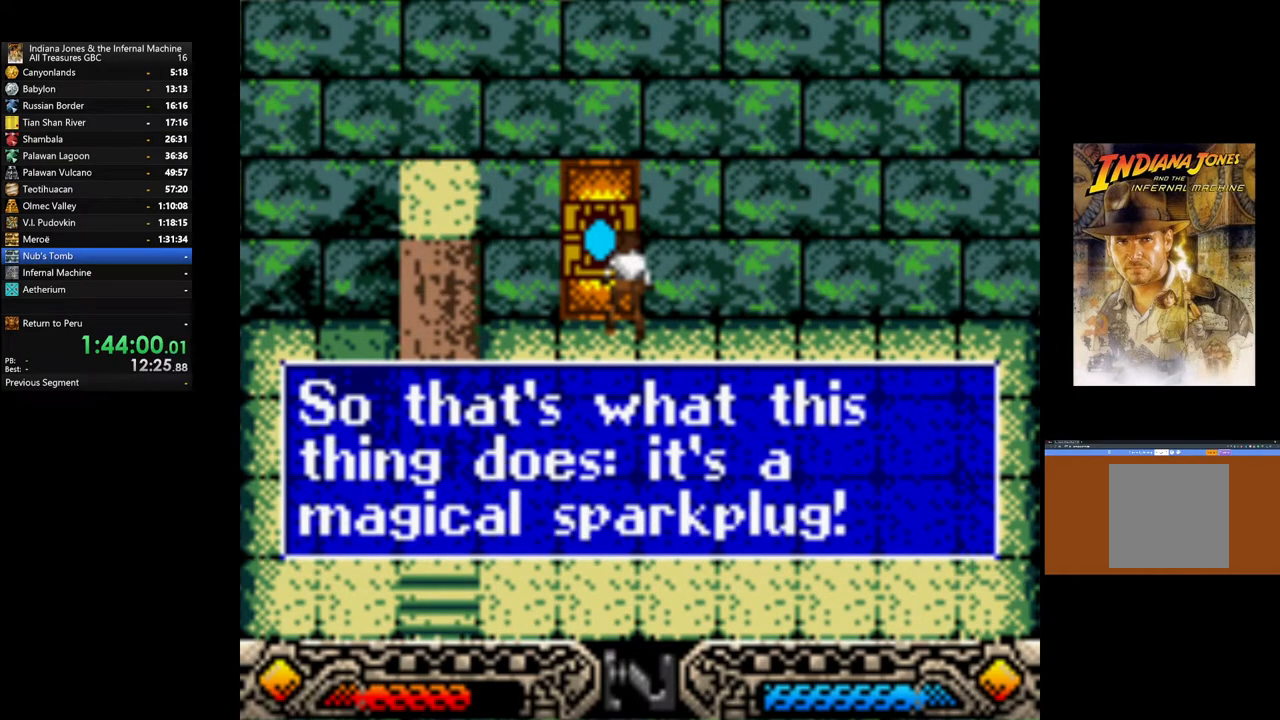
{"buttons": [], "left_stick": "down-left", "right_stick": "center", "events": [[50, "left_stick", "down"], [67, "A", "down"], [100, "left_stick", "down-left"], [200, "A", "up"]]}
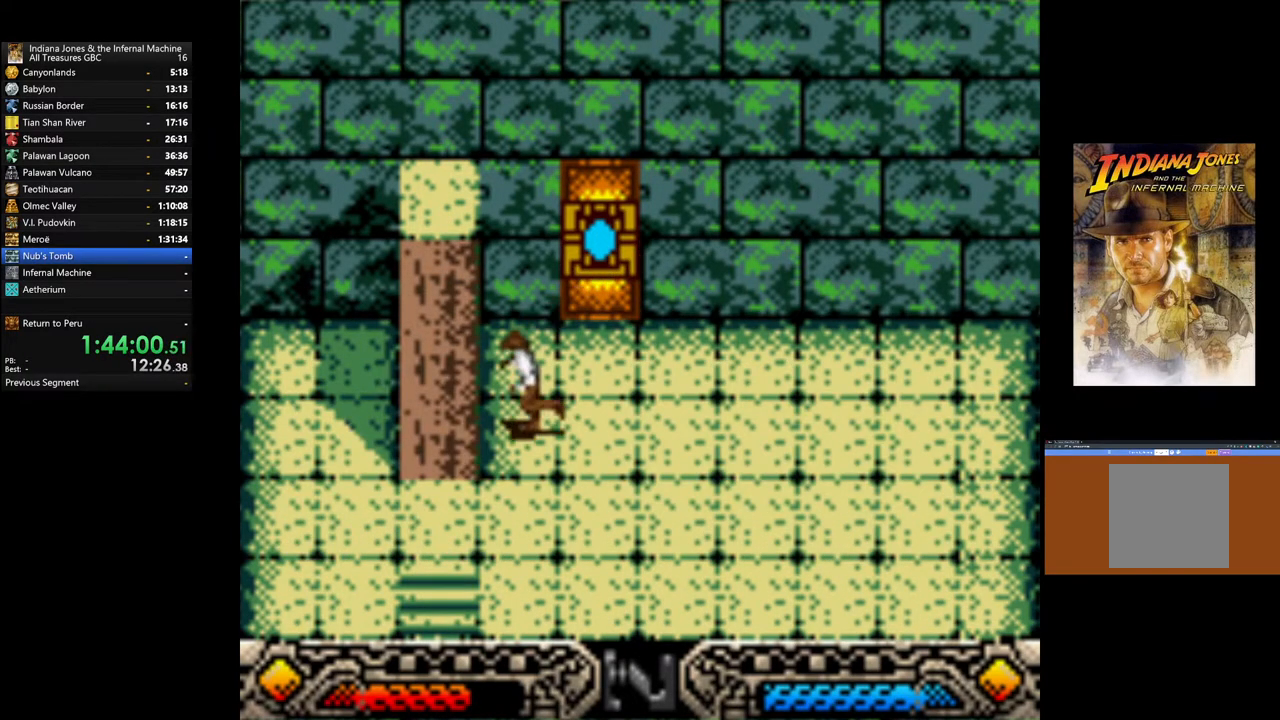
{"buttons": [], "left_stick": "down", "right_stick": "center", "events": [[350, "left_stick", "down"]]}
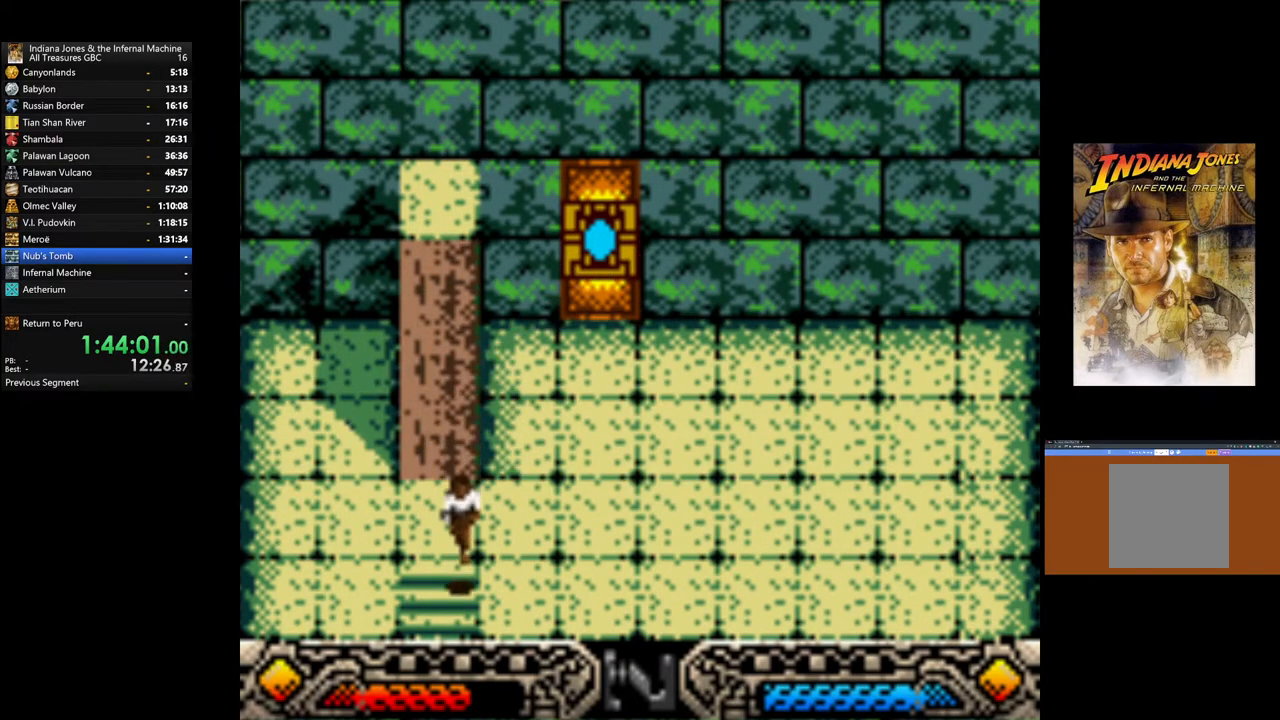
{"buttons": [], "left_stick": "center", "right_stick": "center", "events": [[483, "left_stick", "center"]]}
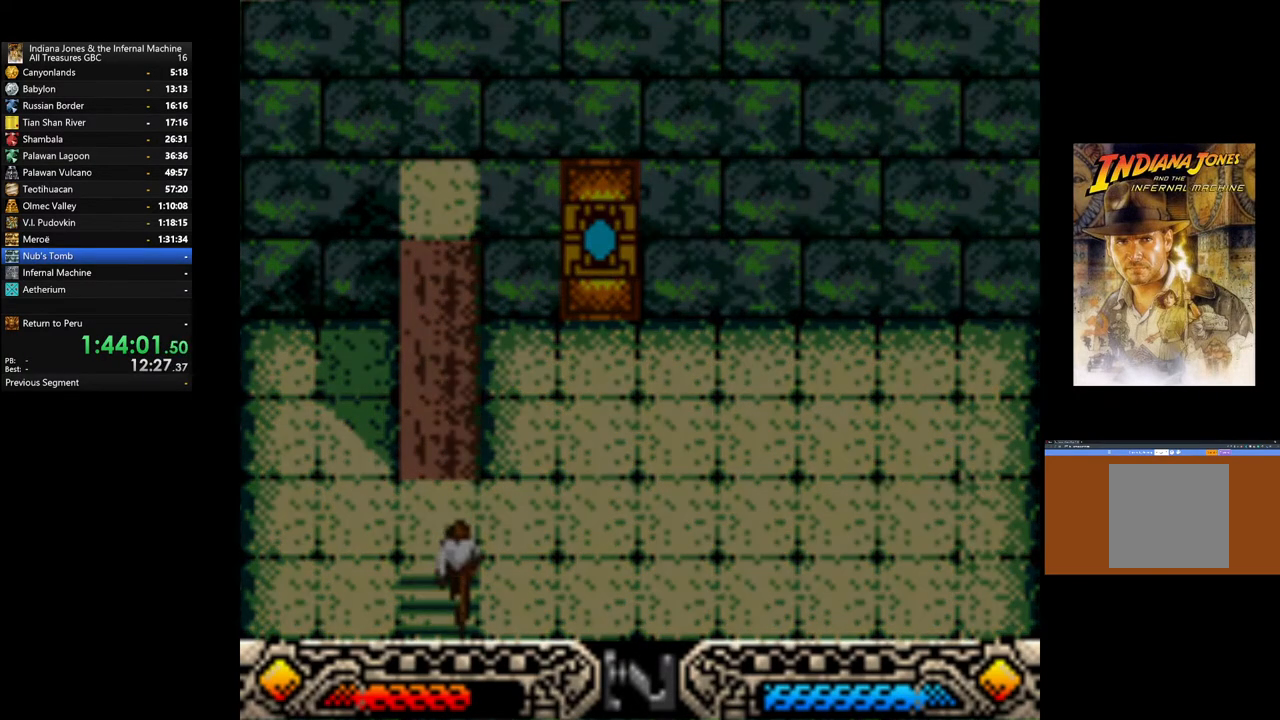
{"buttons": [], "left_stick": "center", "right_stick": "center", "events": [[300, "SELECT", "down"], [417, "SELECT", "up"]]}
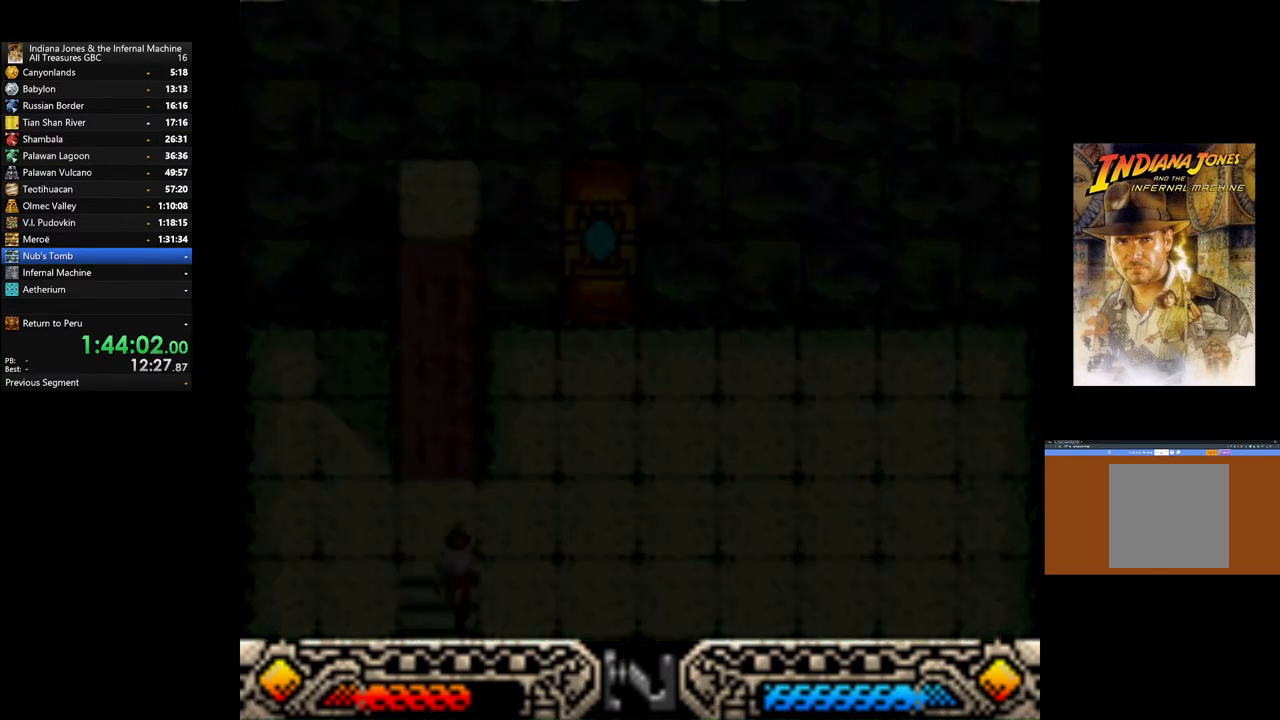
{"buttons": [], "left_stick": "center", "right_stick": "center", "events": []}
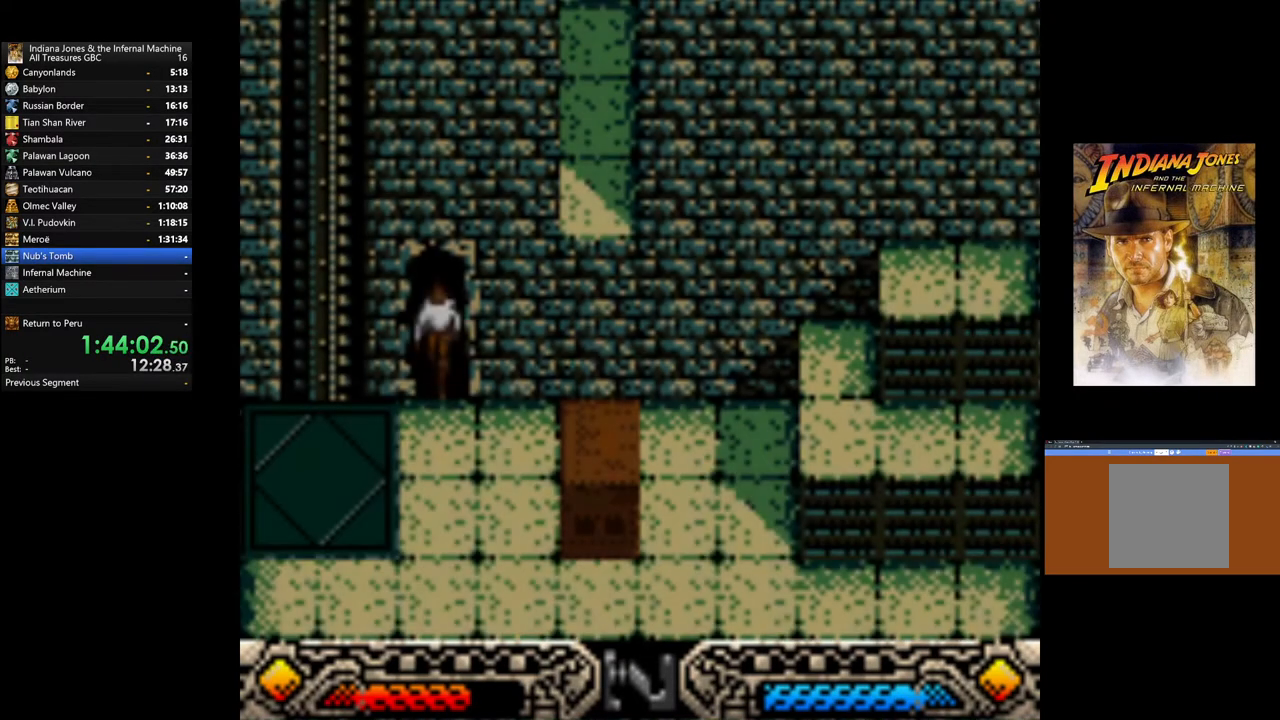
{"buttons": [], "left_stick": "down-right", "right_stick": "center", "events": [[283, "left_stick", "down"], [367, "left_stick", "down-right"]]}
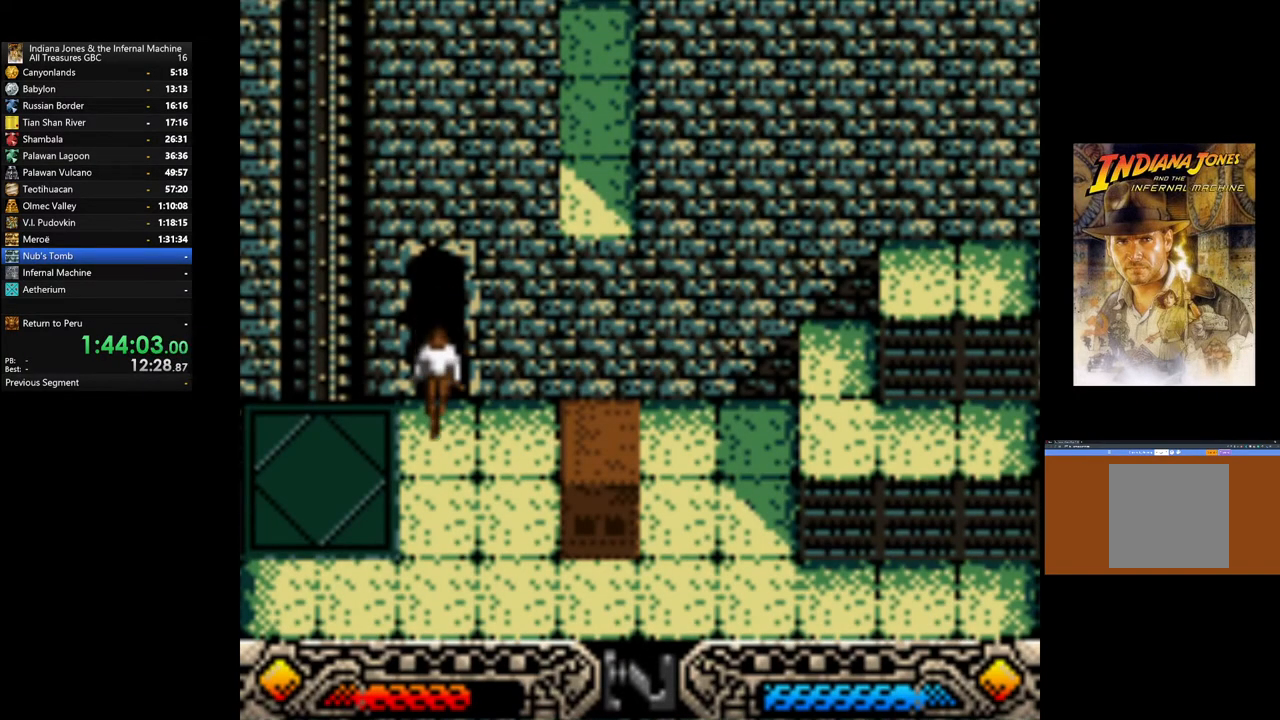
{"buttons": [], "left_stick": "down-right", "right_stick": "center", "events": [[250, "B", "down"], [400, "B", "up"]]}
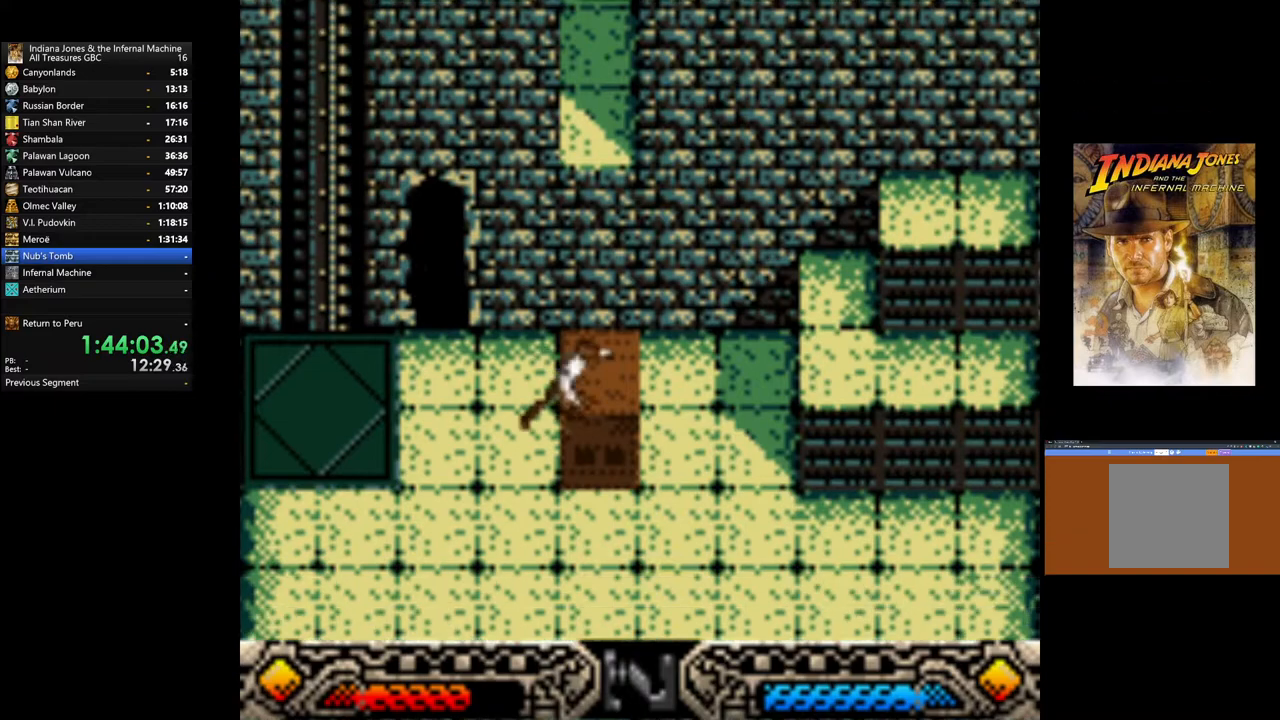
{"buttons": [], "left_stick": "center", "right_stick": "center", "events": [[50, "left_stick", "center"], [250, "left_stick", "right"], [450, "left_stick", "center"]]}
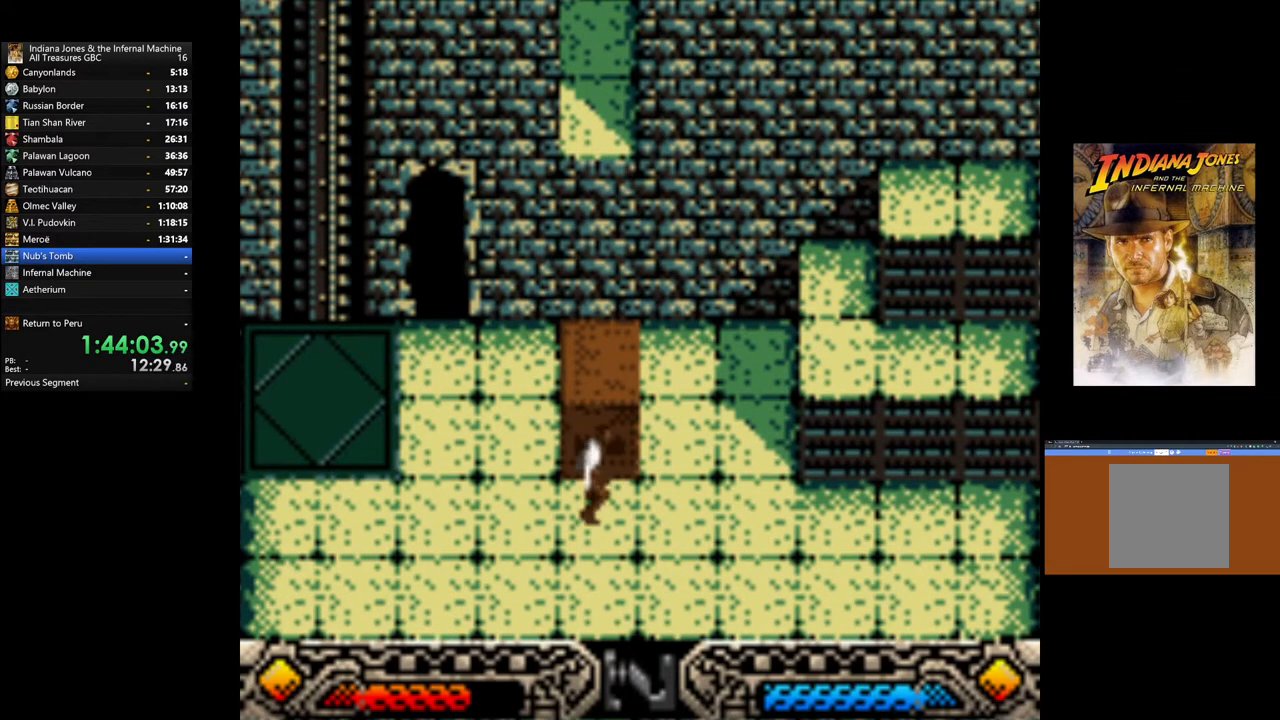
{"buttons": [], "left_stick": "down", "right_stick": "center", "events": [[333, "left_stick", "down"]]}
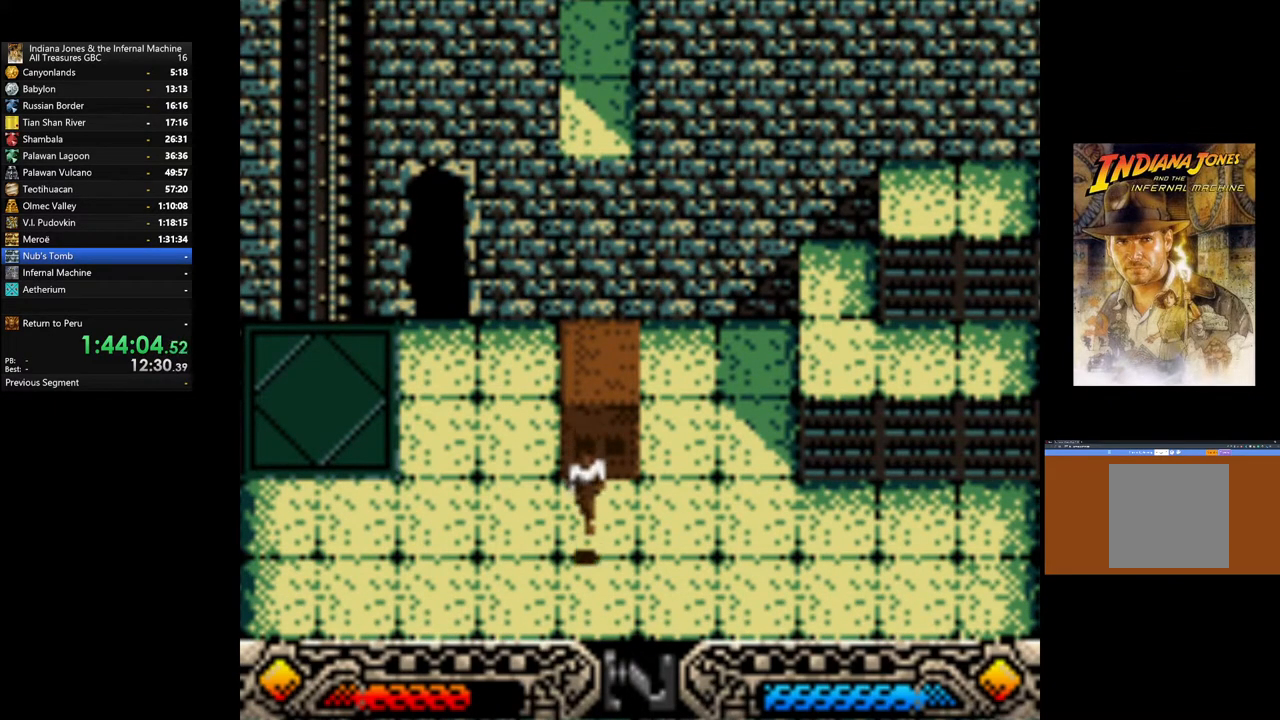
{"buttons": [], "left_stick": "up", "right_stick": "center", "events": [[233, "B", "down"], [233, "left_stick", "up"], [350, "B", "up"]]}
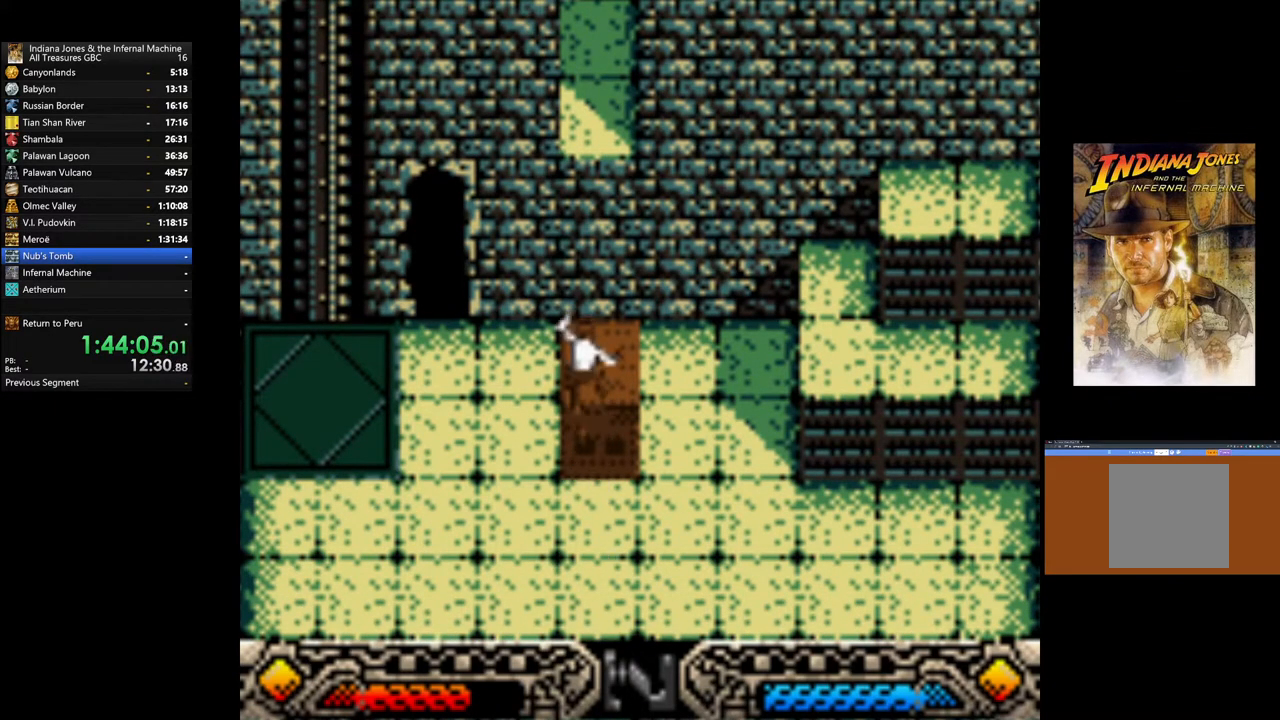
{"buttons": [], "left_stick": "up", "right_stick": "center", "events": []}
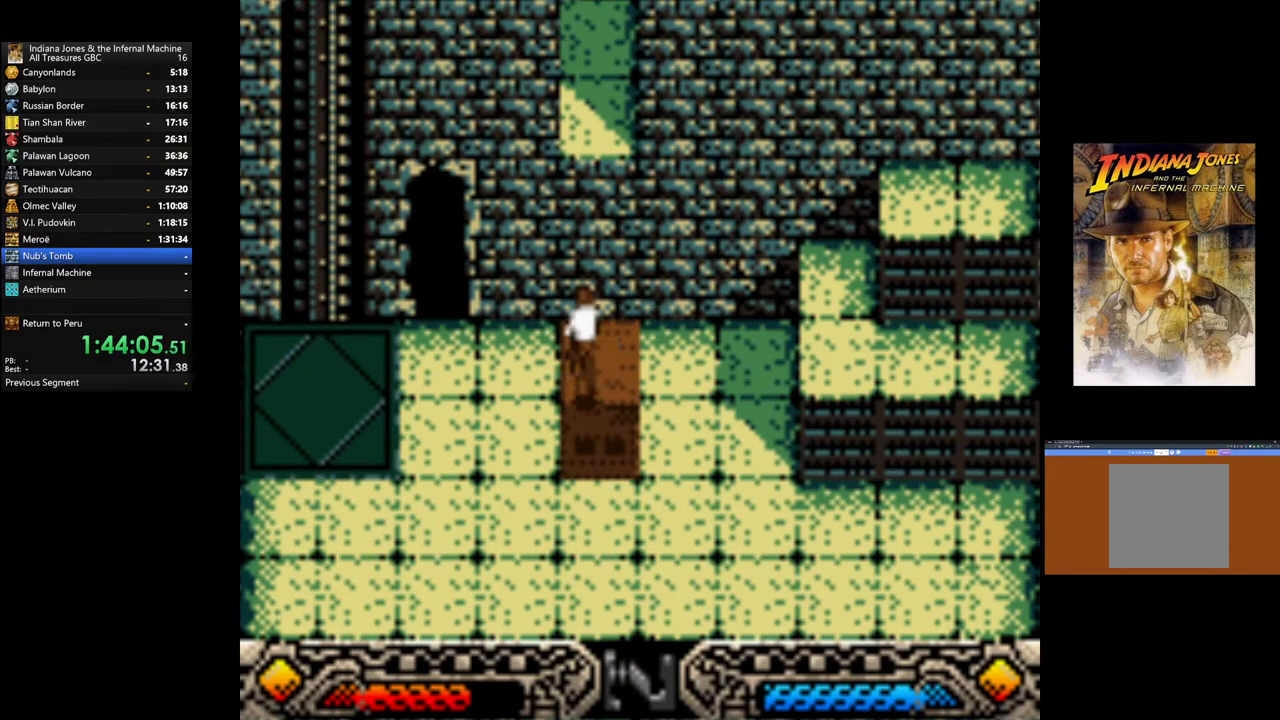
{"buttons": [], "left_stick": "up", "right_stick": "center", "events": [[33, "B", "down"], [500, "B", "up"]]}
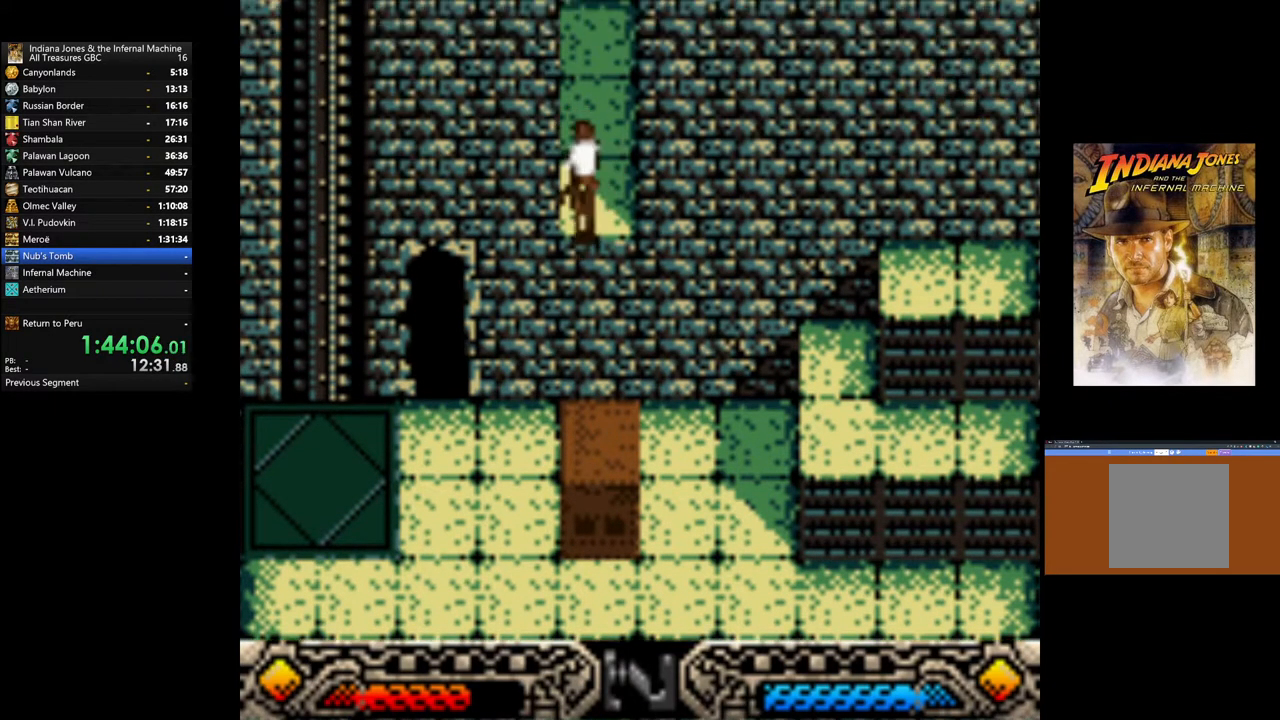
{"buttons": [], "left_stick": "up", "right_stick": "center", "events": []}
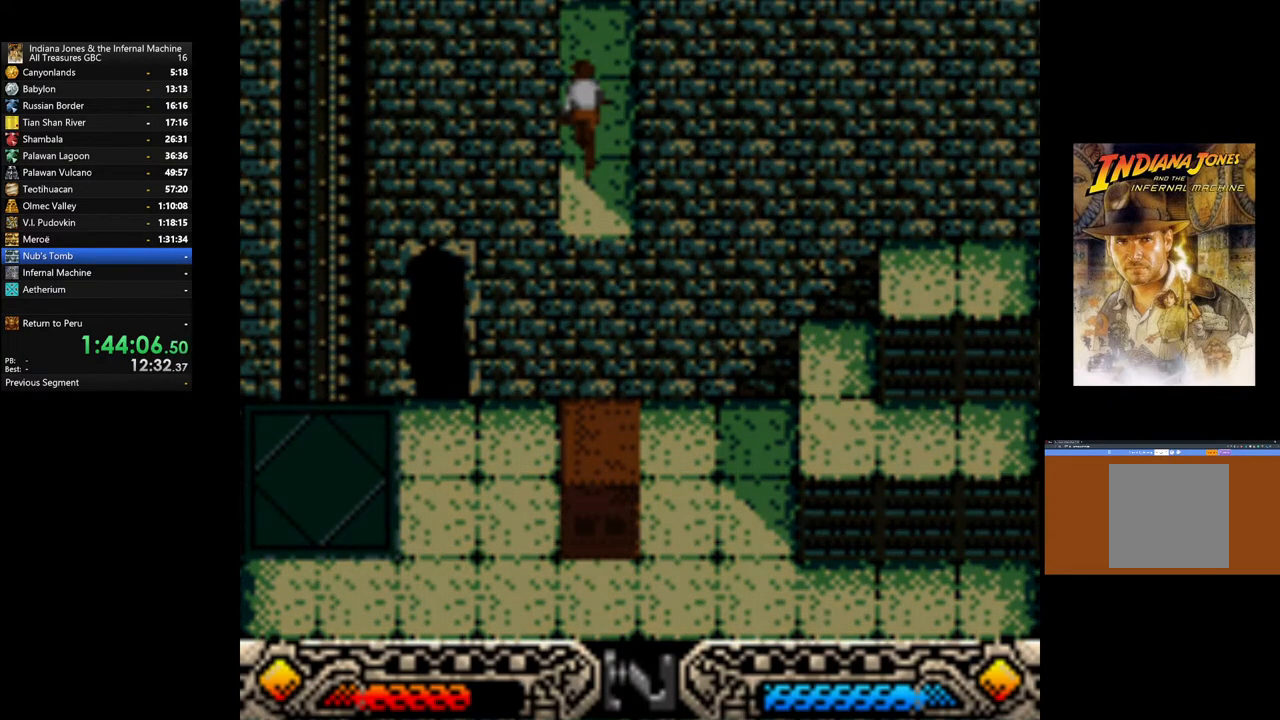
{"buttons": [], "left_stick": "center", "right_stick": "center", "events": [[100, "left_stick", "center"]]}
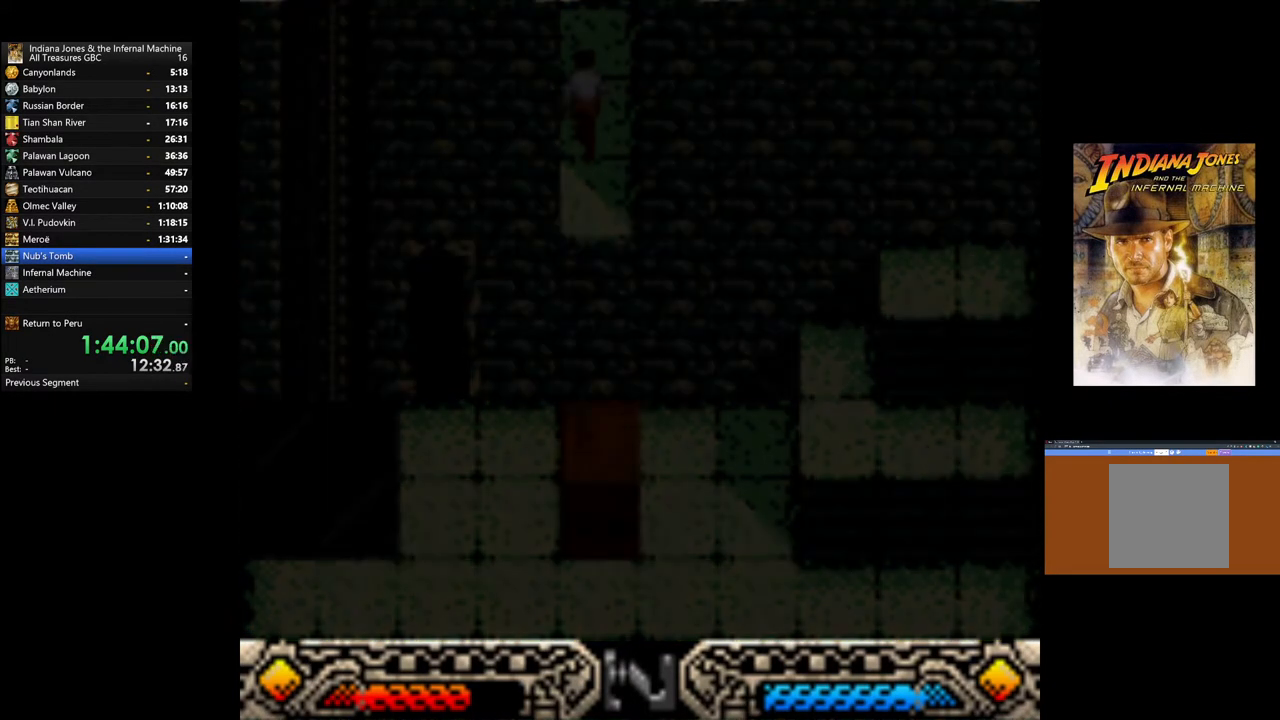
{"buttons": [], "left_stick": "center", "right_stick": "center", "events": []}
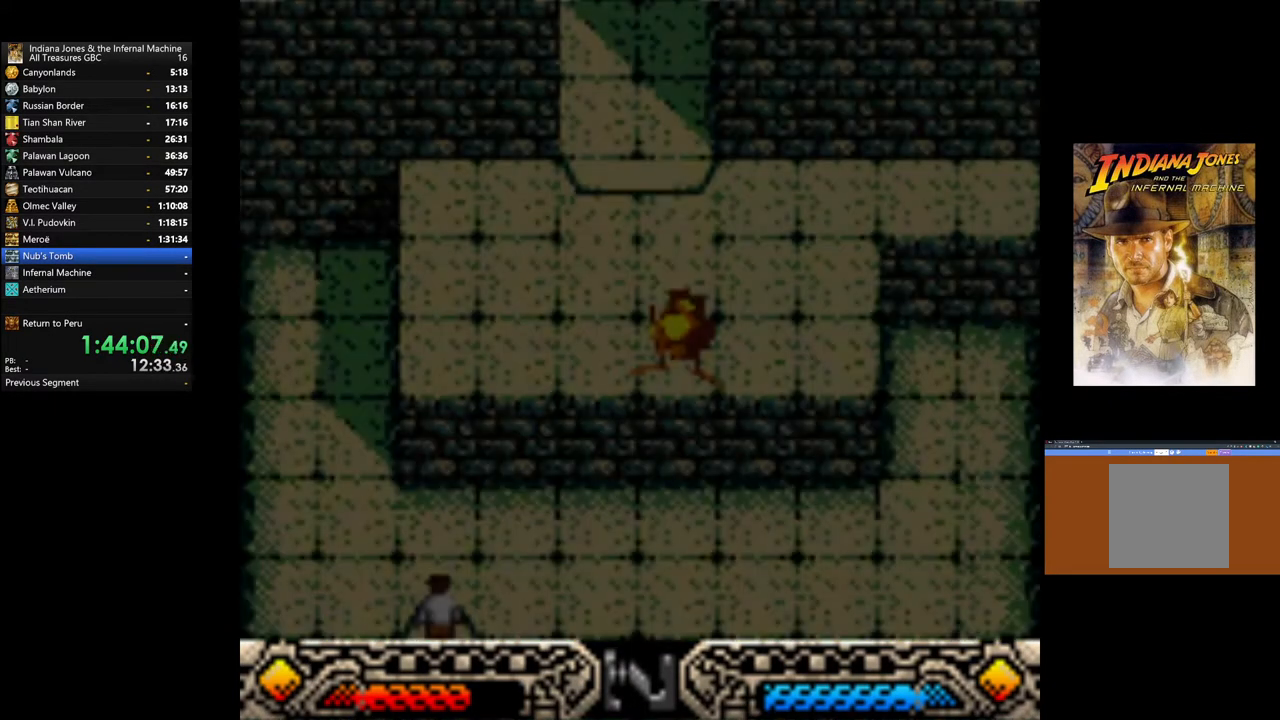
{"buttons": [], "left_stick": "center", "right_stick": "center", "events": []}
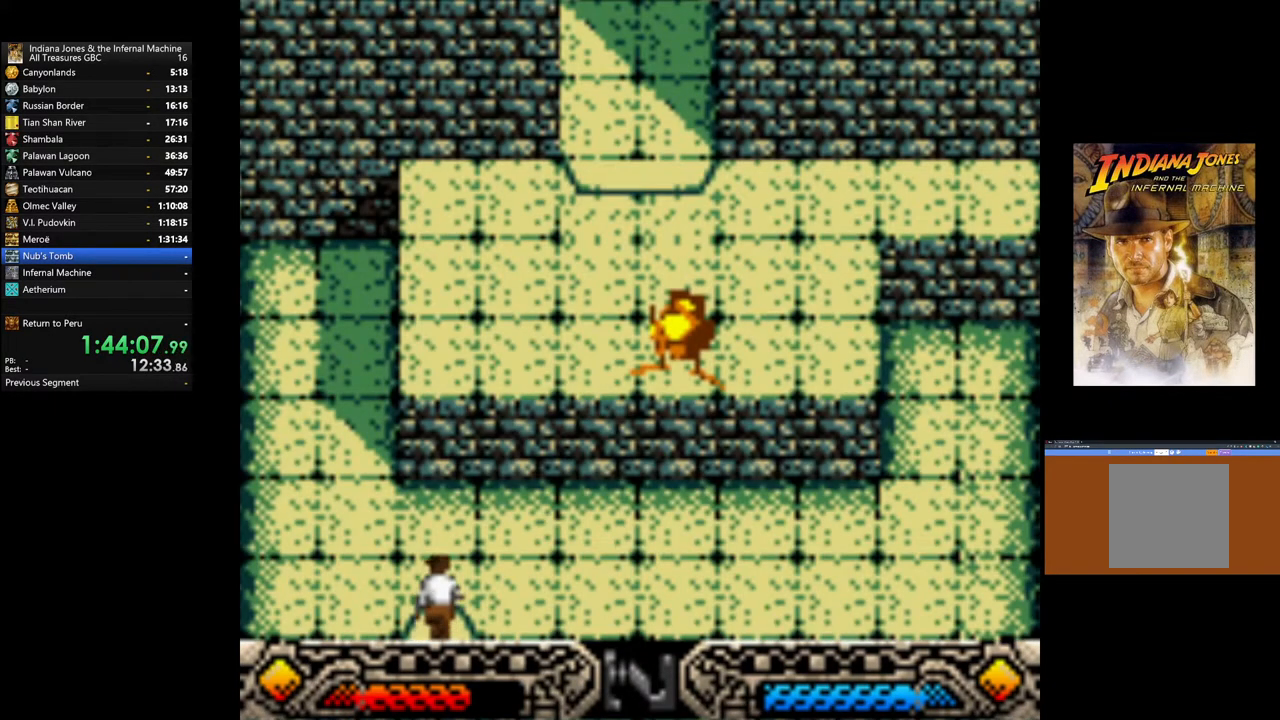
{"buttons": ["B"], "left_stick": "up", "right_stick": "center", "events": [[250, "left_stick", "up"], [450, "B", "down"]]}
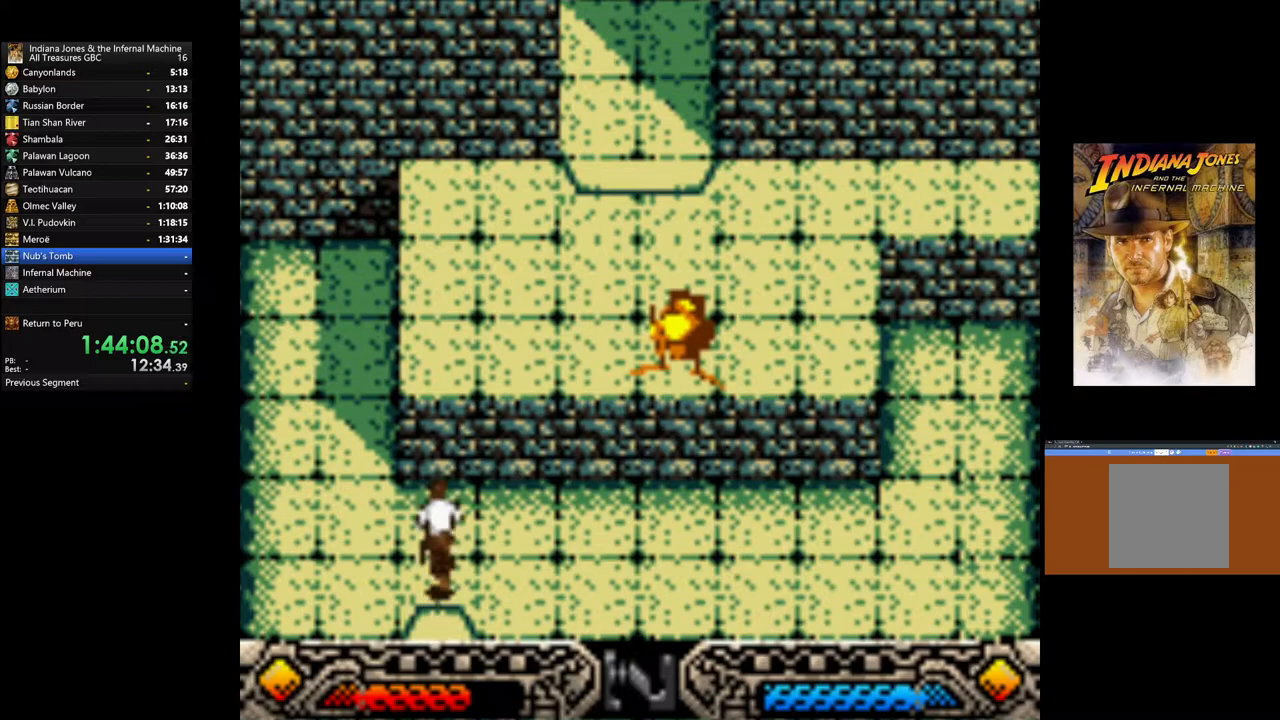
{"buttons": [], "left_stick": "up", "right_stick": "center", "events": [[83, "B", "up"], [183, "B", "down"], [317, "B", "up"]]}